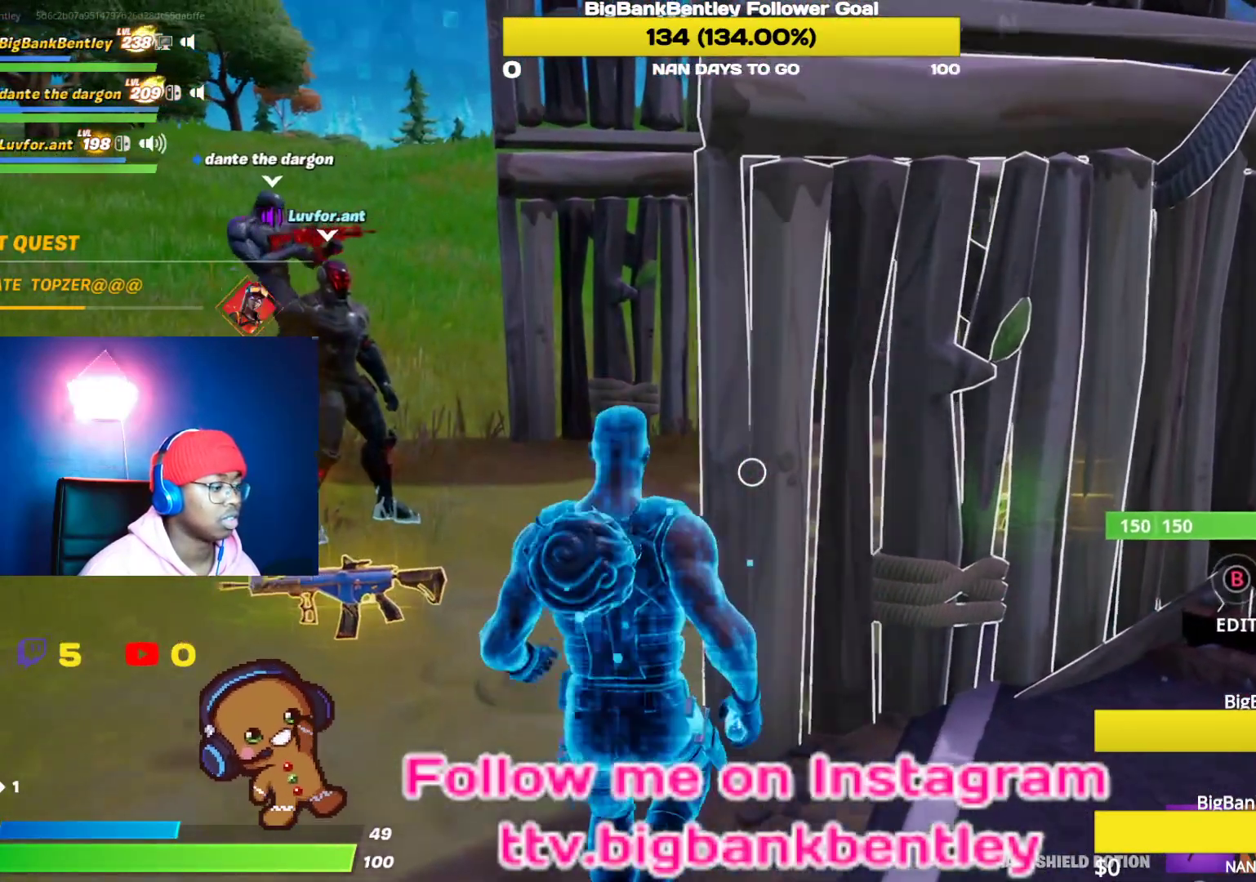
Gameplay with a controller (Xbox layout); each line is a JSON object with the inputs held at the frame after it. "events" lists button and stick changes between this image and that frame as [ms after this image, input, new state], when the widget could be followed in between.
{"buttons": ["R1"], "left_stick": "center", "right_stick": "center", "events": [[67, "left_stick", "center"], [83, "right_stick", "center"], [483, "R1", "down"]]}
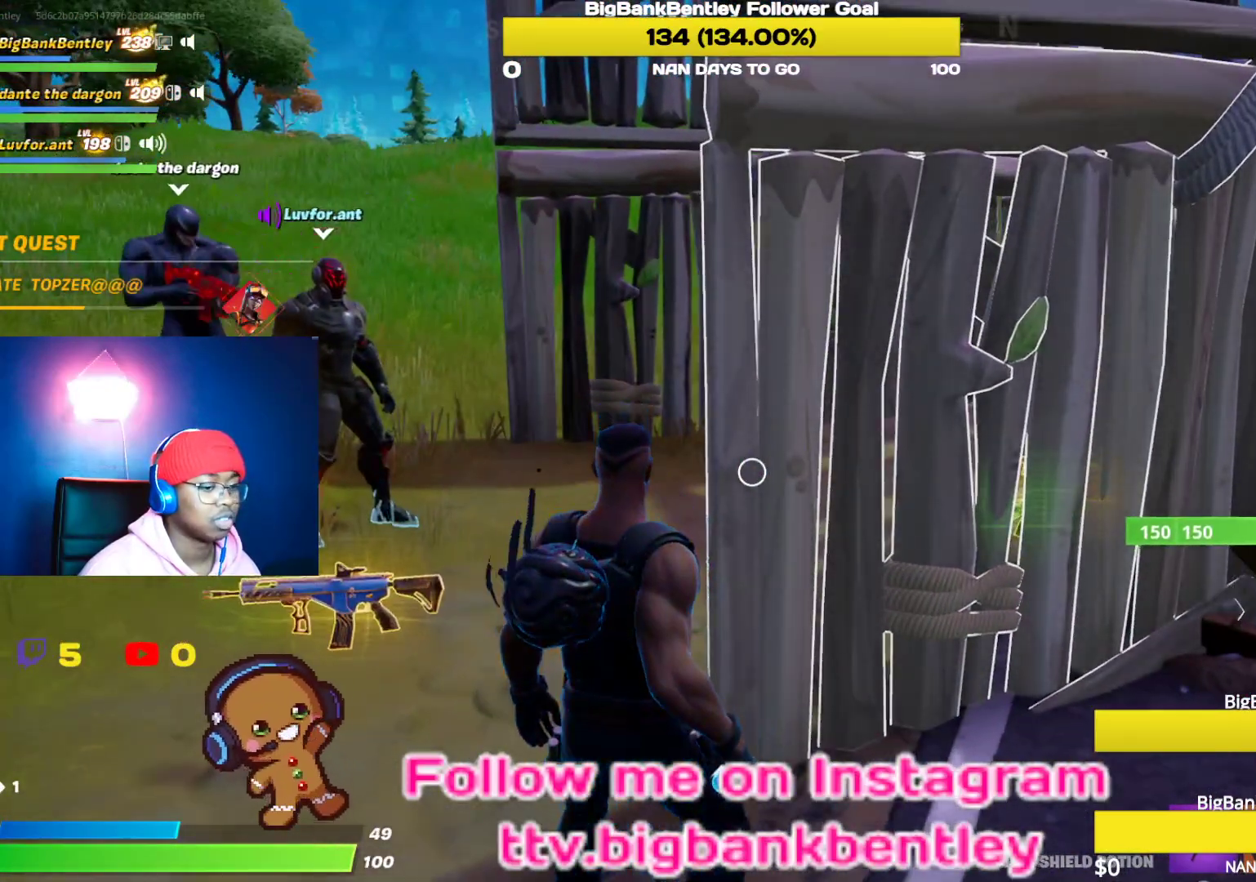
{"buttons": [], "left_stick": "up-left", "right_stick": "left", "events": [[67, "R1", "up"], [67, "left_stick", "down-left"], [167, "R1", "down"], [217, "right_stick", "left"], [233, "R1", "up"], [333, "left_stick", "left"], [433, "left_stick", "up-left"]]}
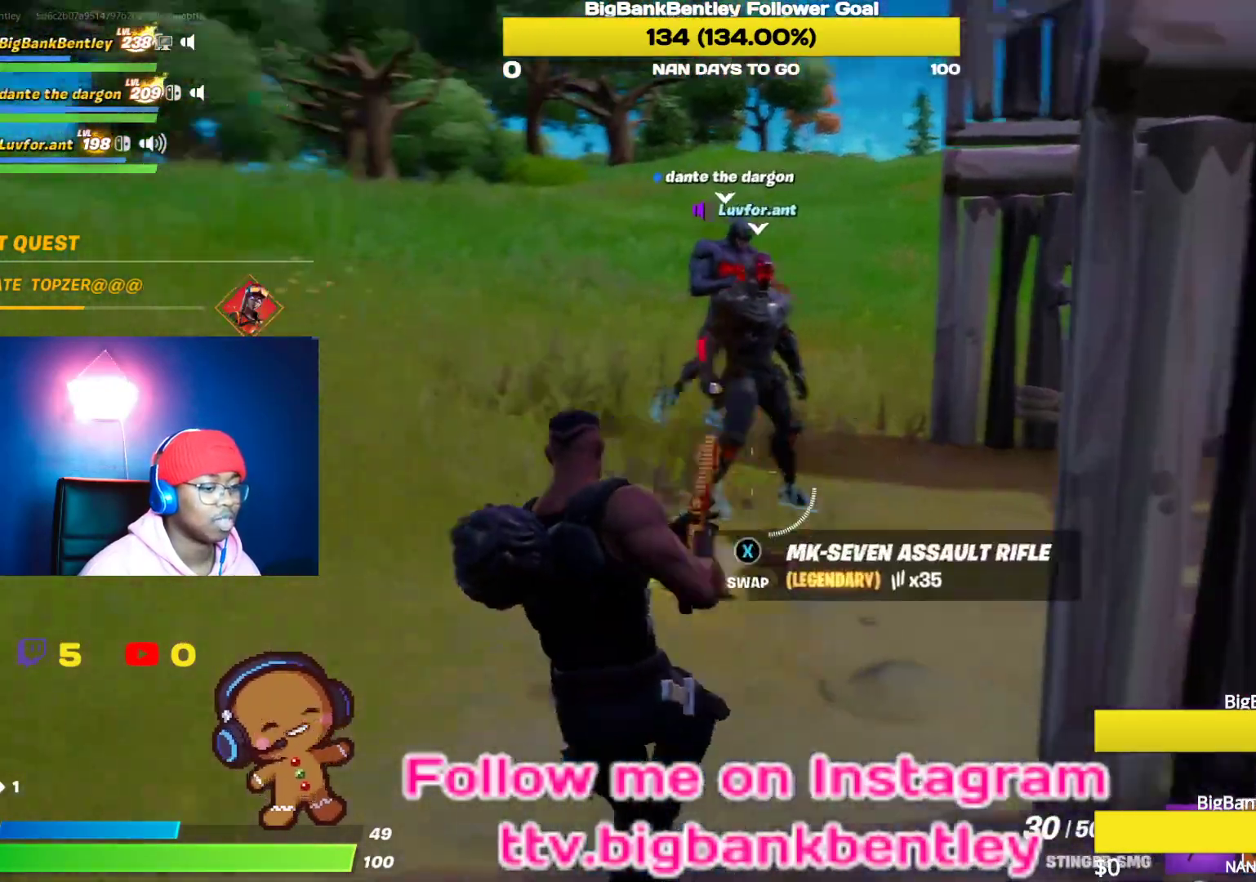
{"buttons": ["R1"], "left_stick": "up", "right_stick": "left", "events": [[133, "R1", "down"], [167, "left_stick", "up"], [250, "R1", "up"], [467, "R1", "down"]]}
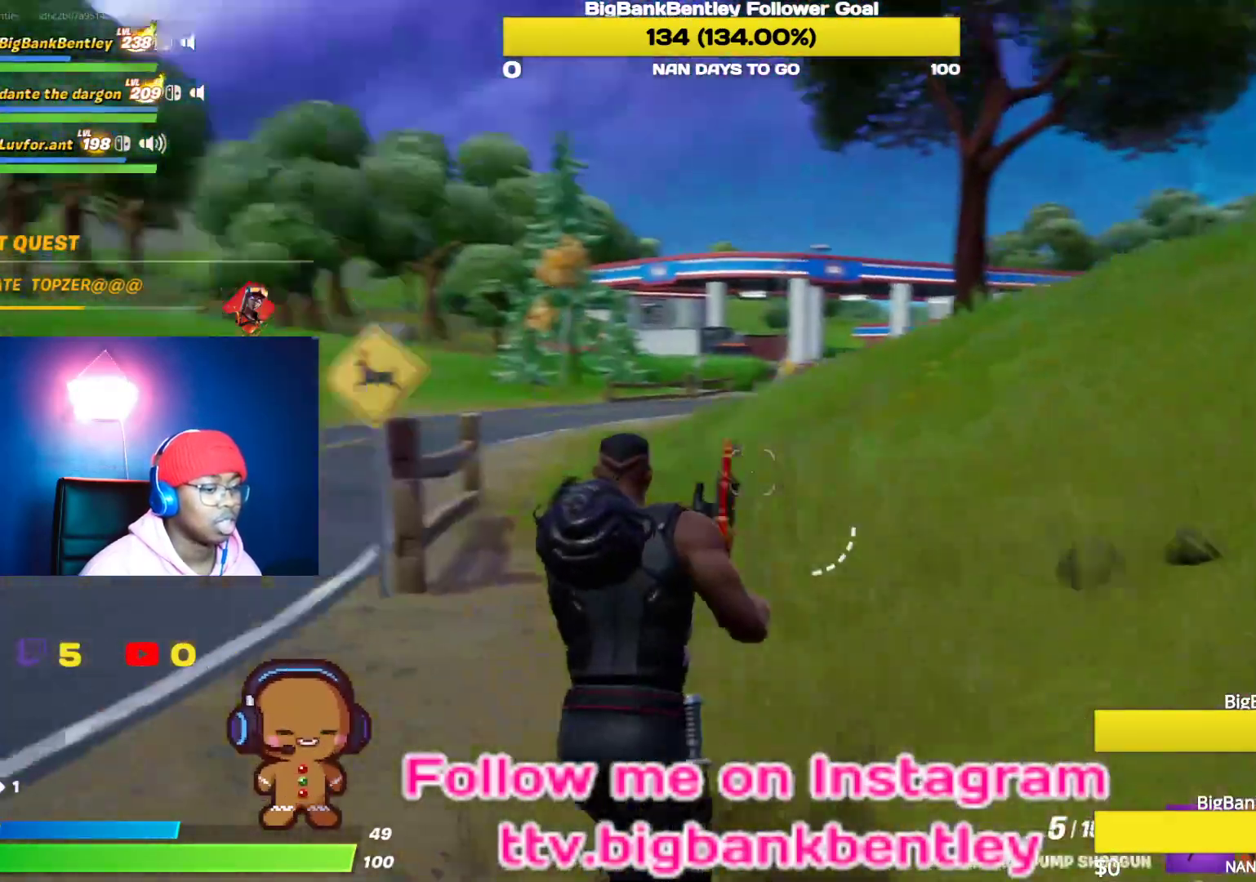
{"buttons": ["X"], "left_stick": "center", "right_stick": "center", "events": [[83, "left_stick", "up-right"], [100, "R1", "up"], [317, "right_stick", "center"], [417, "left_stick", "center"], [450, "X", "down"]]}
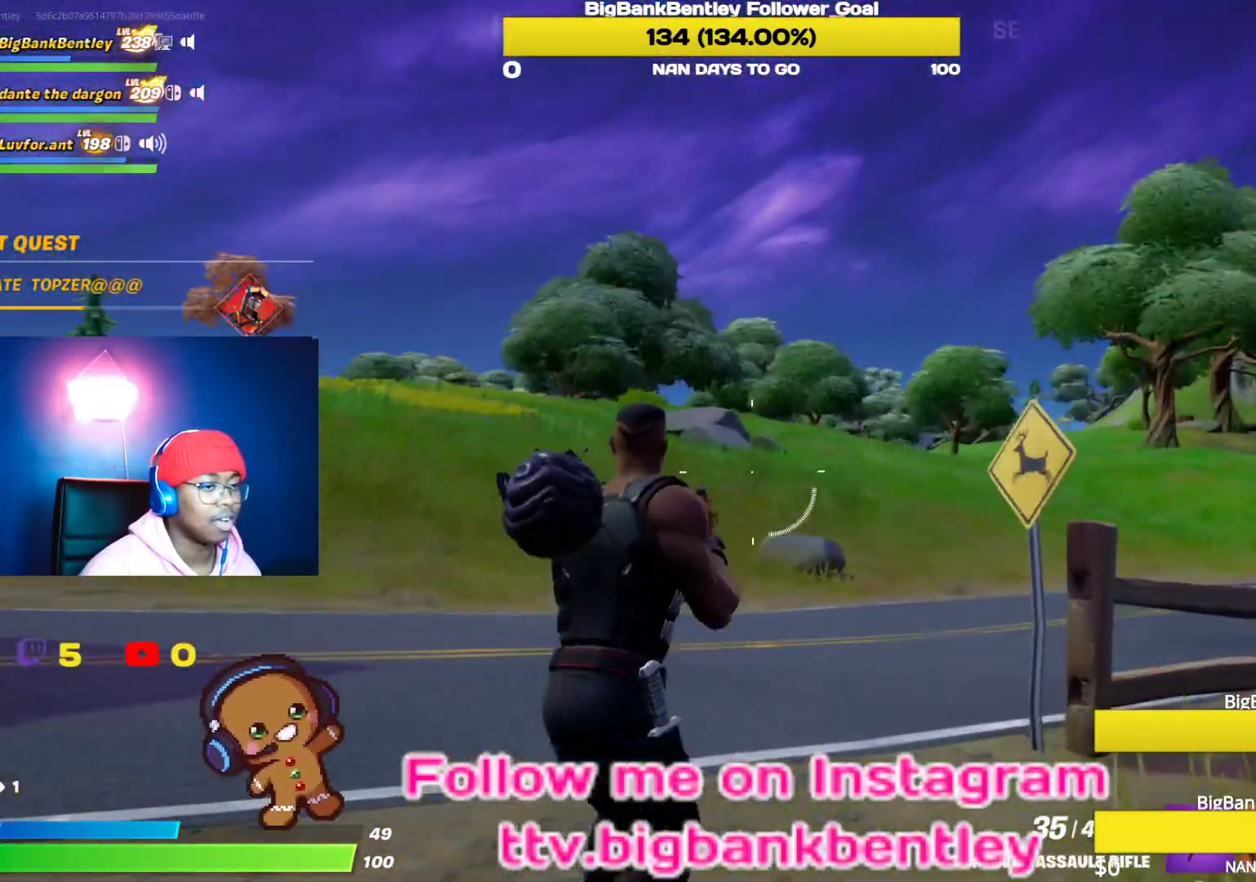
{"buttons": [], "left_stick": "up-left", "right_stick": "left", "events": [[67, "X", "up"], [167, "right_stick", "left"], [250, "left_stick", "up-left"]]}
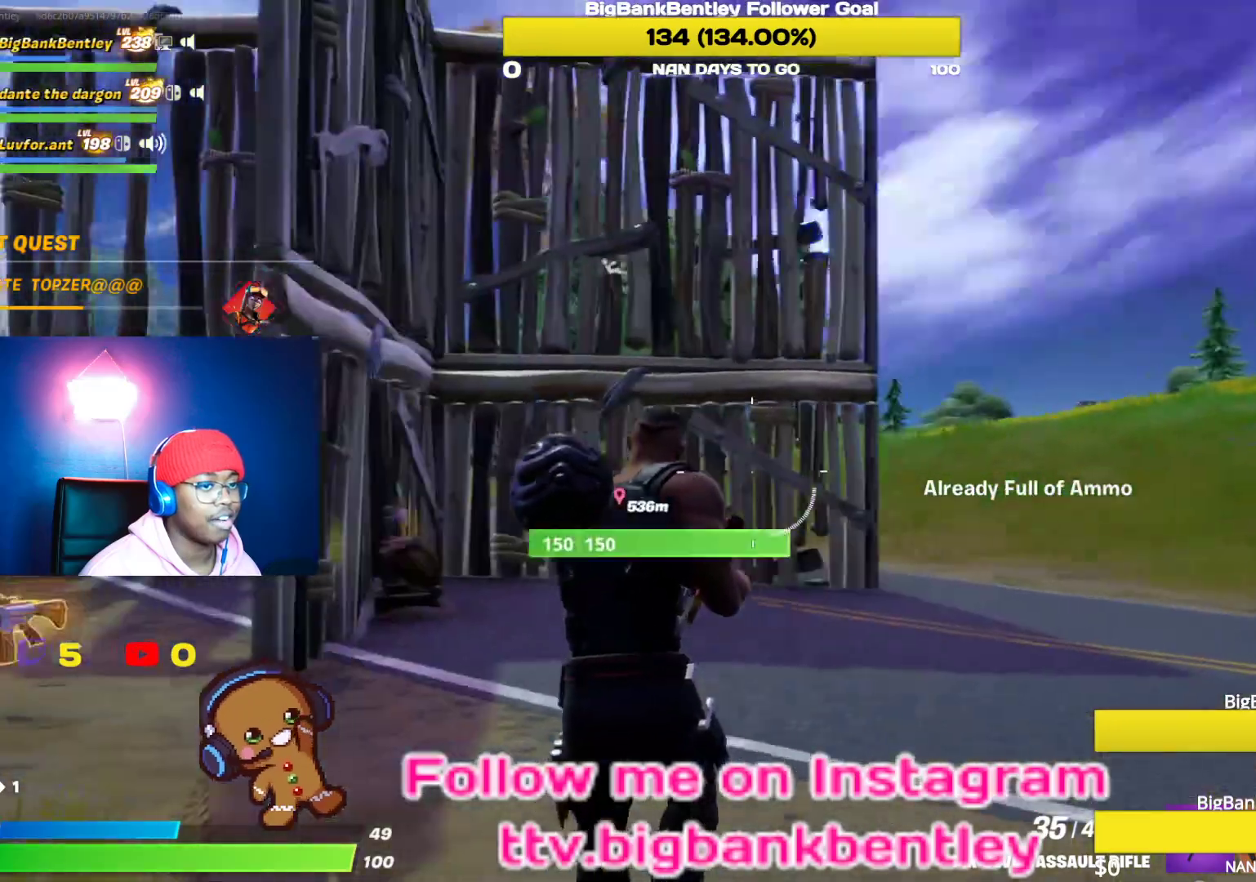
{"buttons": [], "left_stick": "up-right", "right_stick": "left", "events": [[17, "right_stick", "center"], [33, "left_stick", "up"], [317, "left_stick", "up-right"], [450, "right_stick", "left"]]}
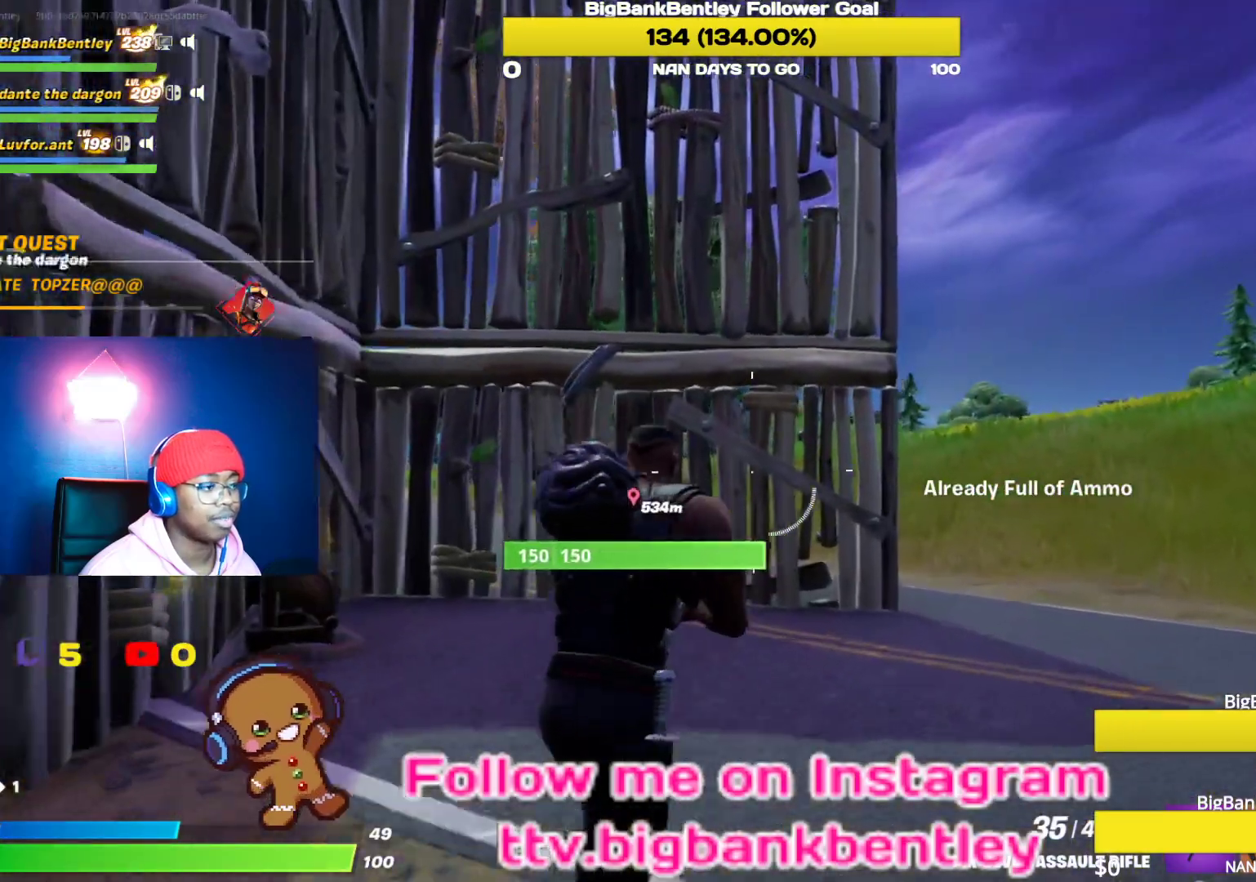
{"buttons": [], "left_stick": "up-right", "right_stick": "left", "events": [[117, "right_stick", "up-left"], [417, "right_stick", "left"]]}
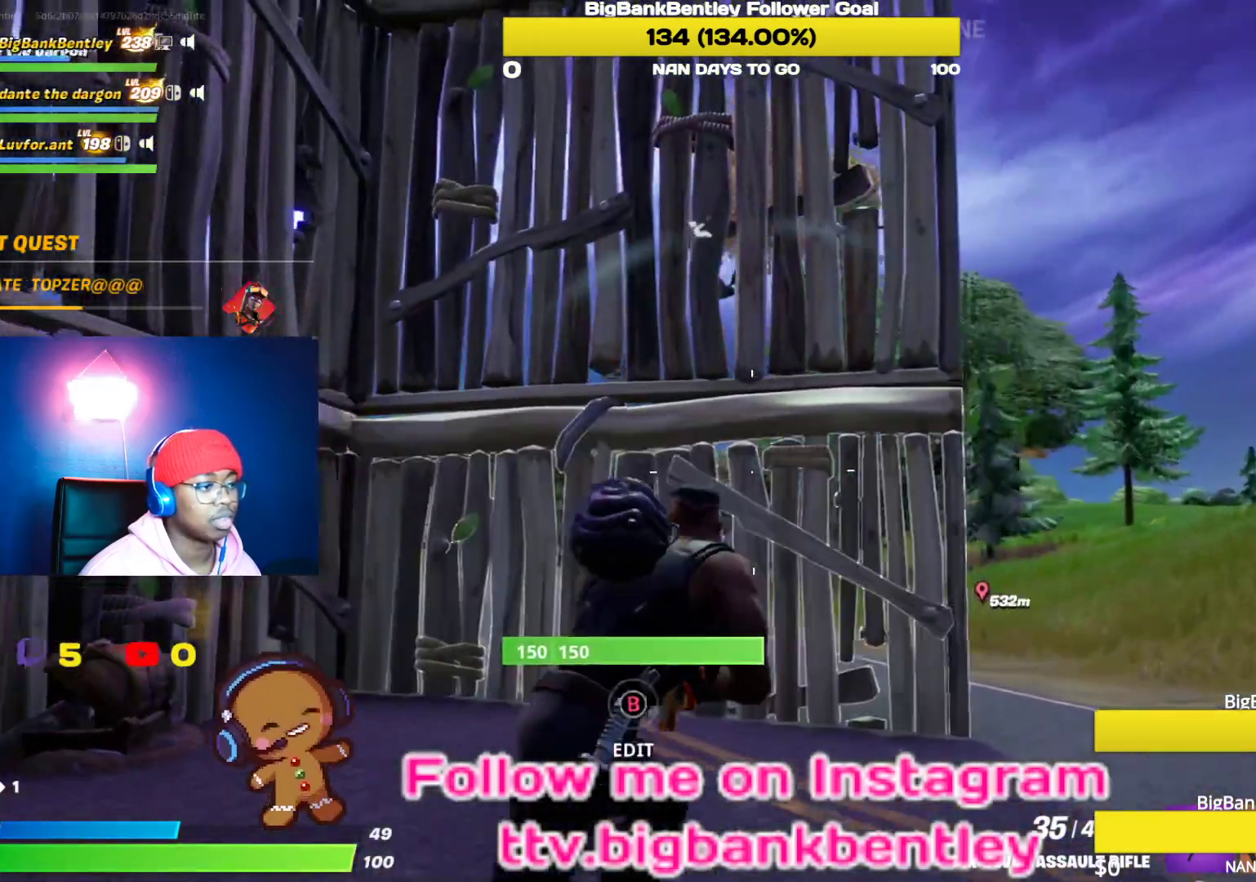
{"buttons": [], "left_stick": "up-right", "right_stick": "left", "events": []}
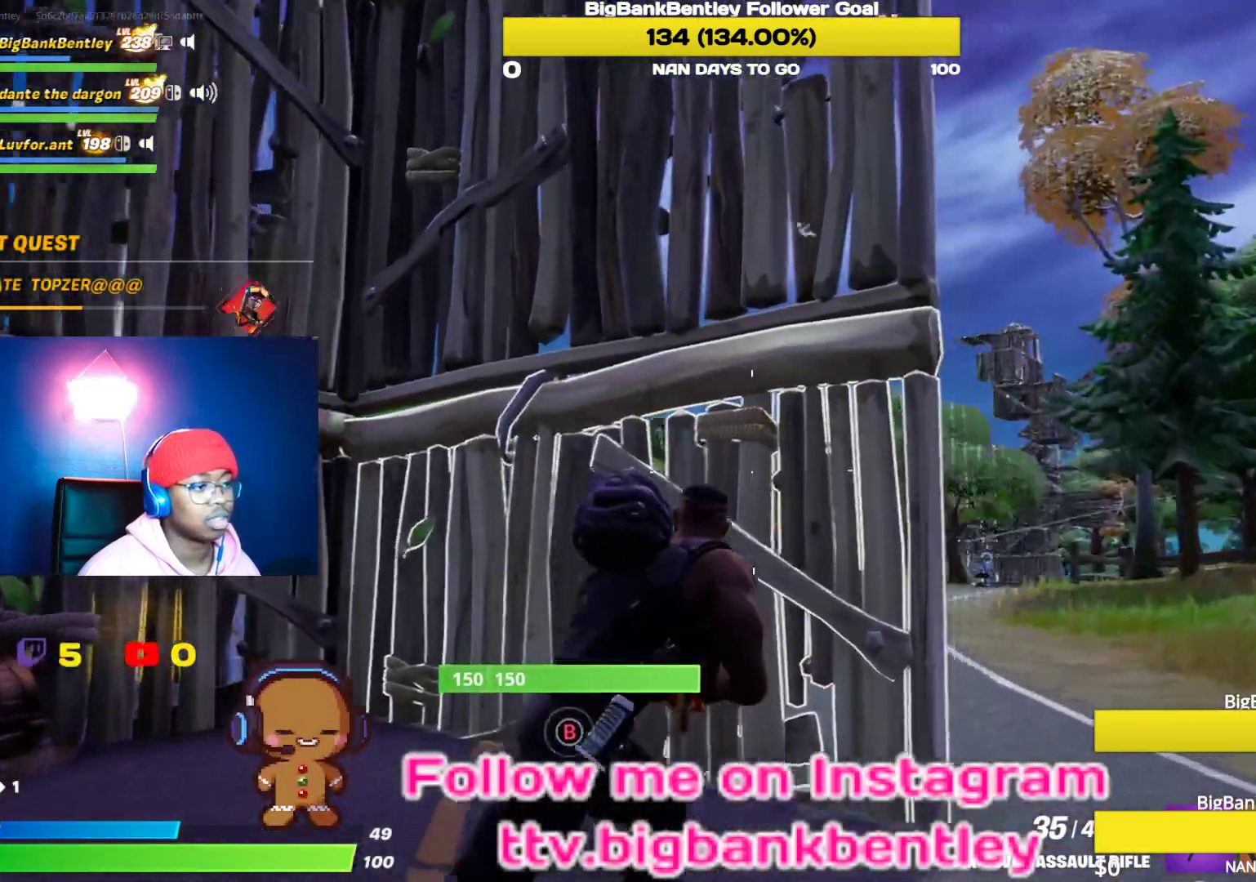
{"buttons": [], "left_stick": "center", "right_stick": "center", "events": [[17, "right_stick", "center"], [317, "left_stick", "center"]]}
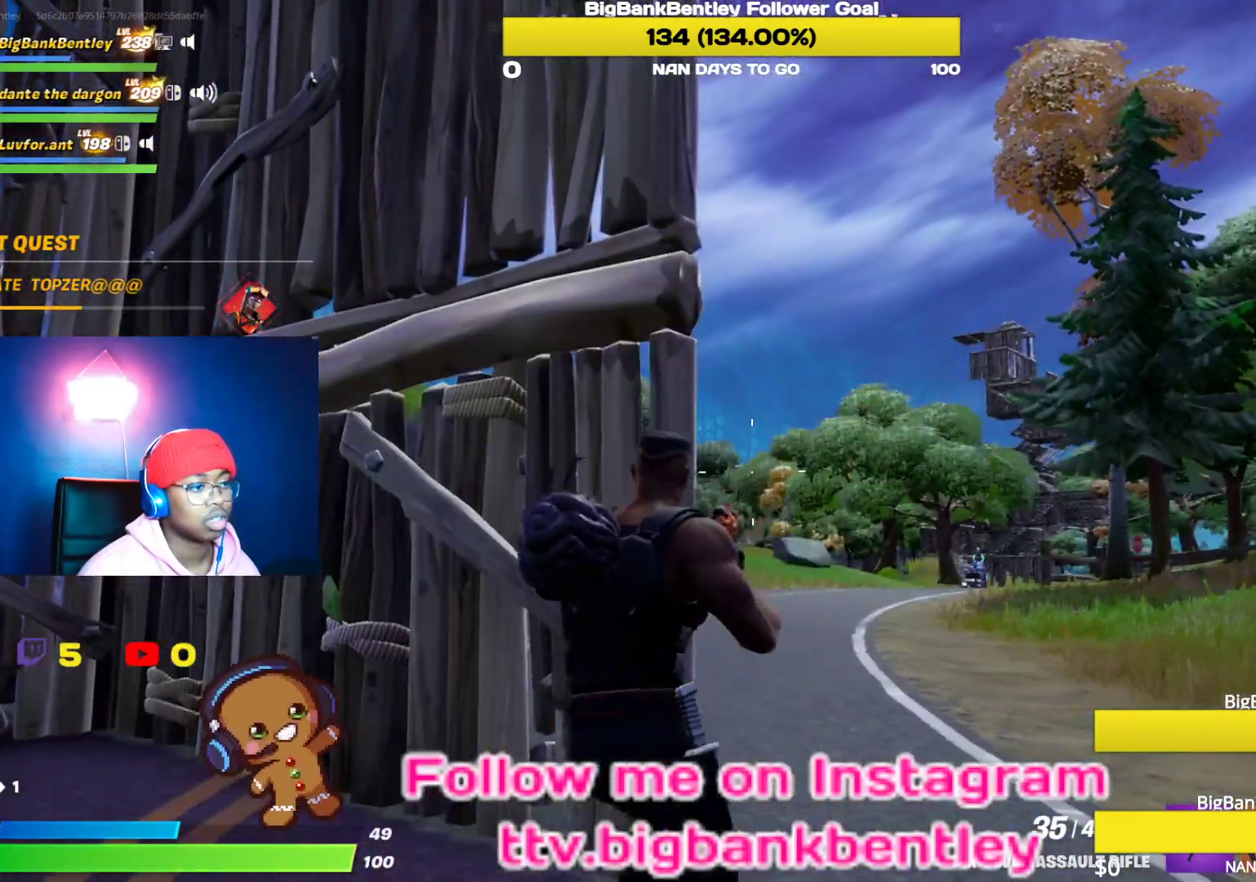
{"buttons": [], "left_stick": "center", "right_stick": "center", "events": []}
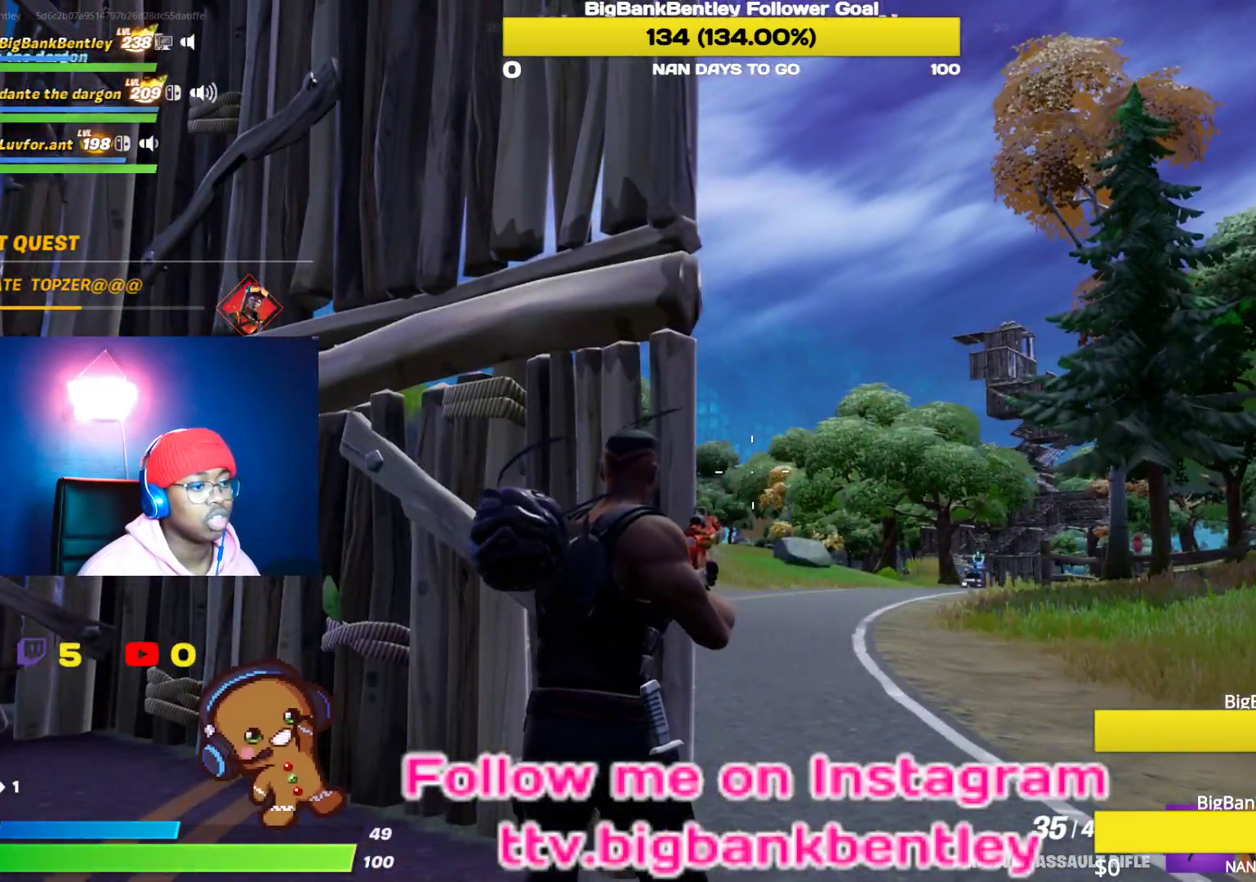
{"buttons": ["R1"], "left_stick": "down-right", "right_stick": "right", "events": [[317, "right_stick", "right"], [383, "R1", "down"], [467, "left_stick", "down-right"]]}
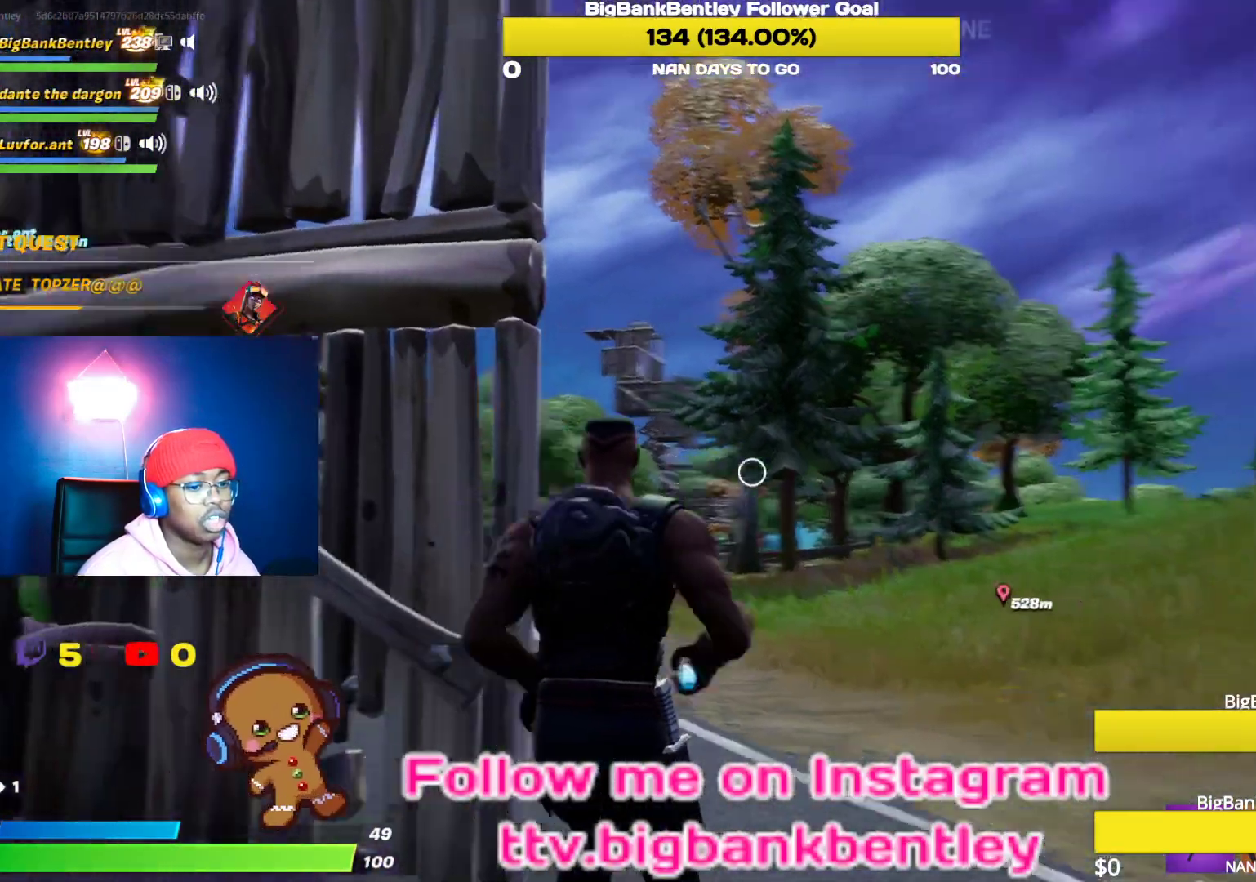
{"buttons": [], "left_stick": "up-right", "right_stick": "right", "events": [[17, "R1", "up"], [133, "left_stick", "right"], [150, "R1", "down"], [250, "right_stick", "center"], [267, "R1", "up"], [350, "right_stick", "right"], [450, "left_stick", "up-right"]]}
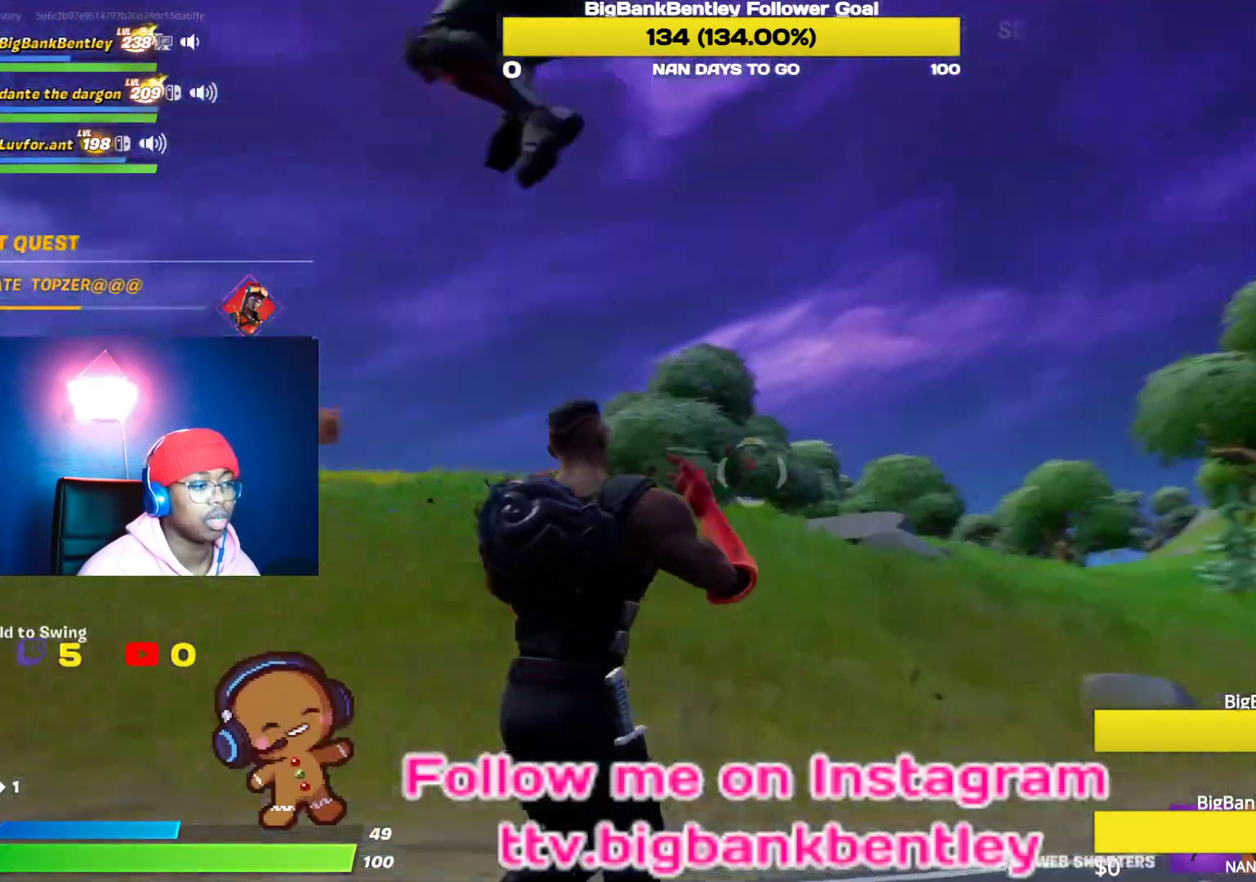
{"buttons": [], "left_stick": "up-right", "right_stick": "center", "events": [[117, "right_stick", "center"], [267, "right_stick", "right"], [483, "right_stick", "center"]]}
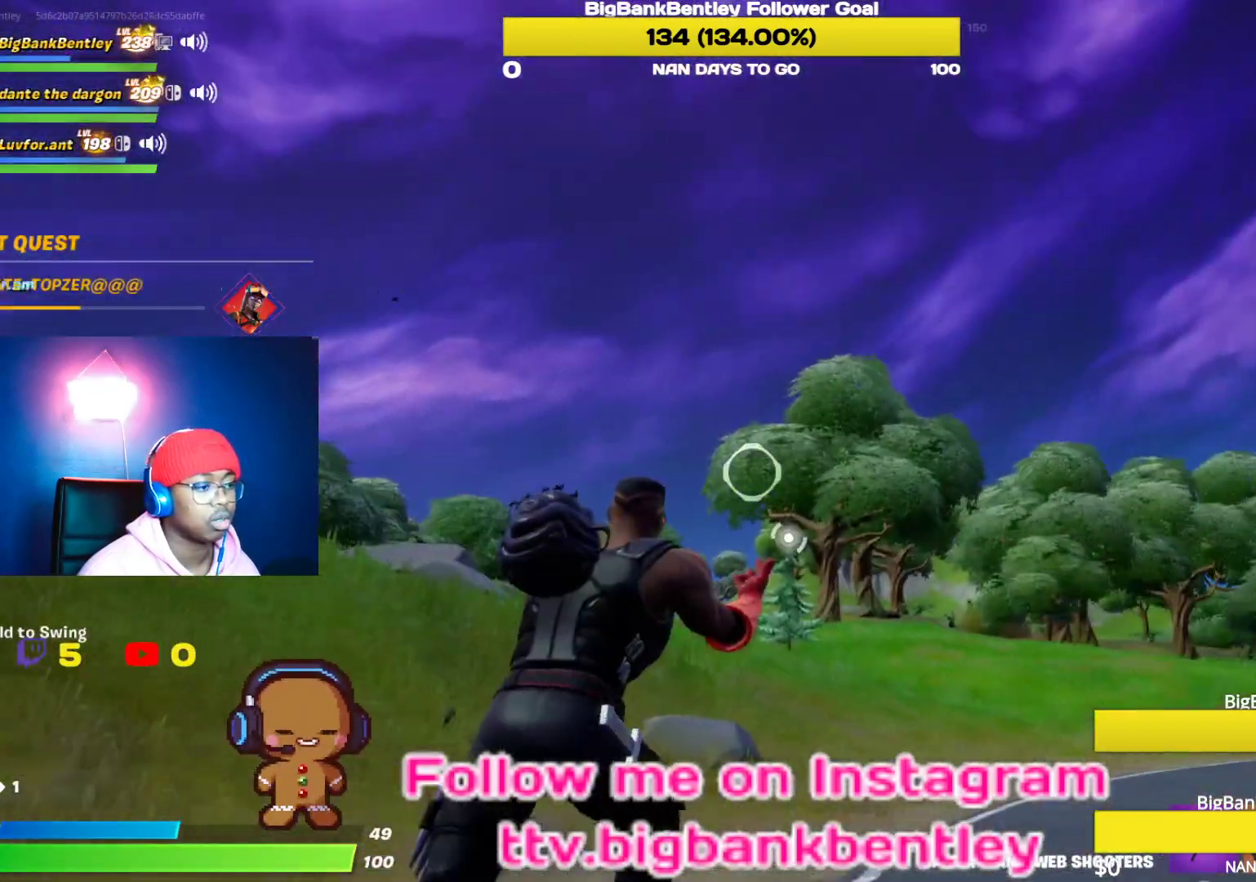
{"buttons": ["R2"], "left_stick": "up-right", "right_stick": "left", "events": [[250, "right_stick", "up-right"], [350, "right_stick", "center"], [433, "R2", "down"], [483, "right_stick", "left"]]}
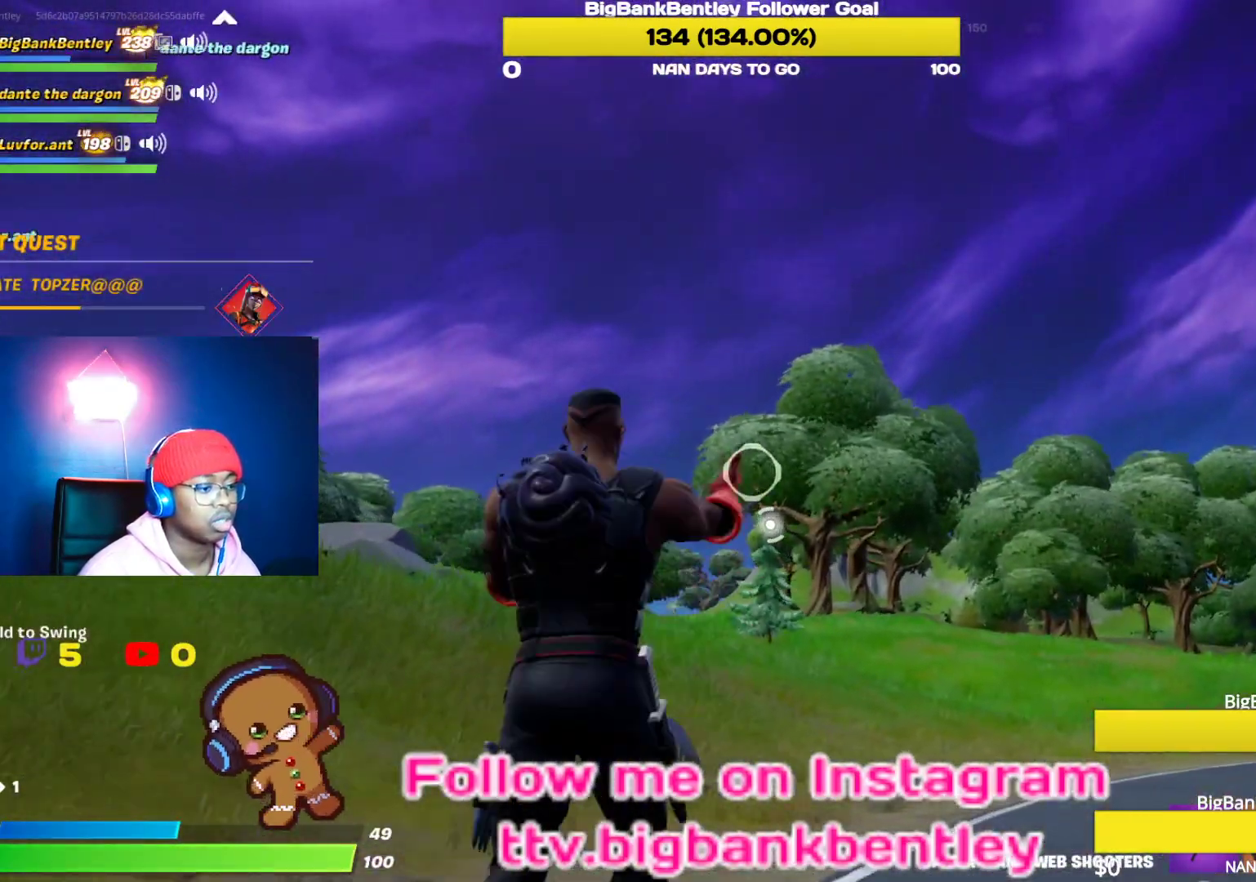
{"buttons": ["R2"], "left_stick": "up", "right_stick": "left", "events": [[200, "left_stick", "up"]]}
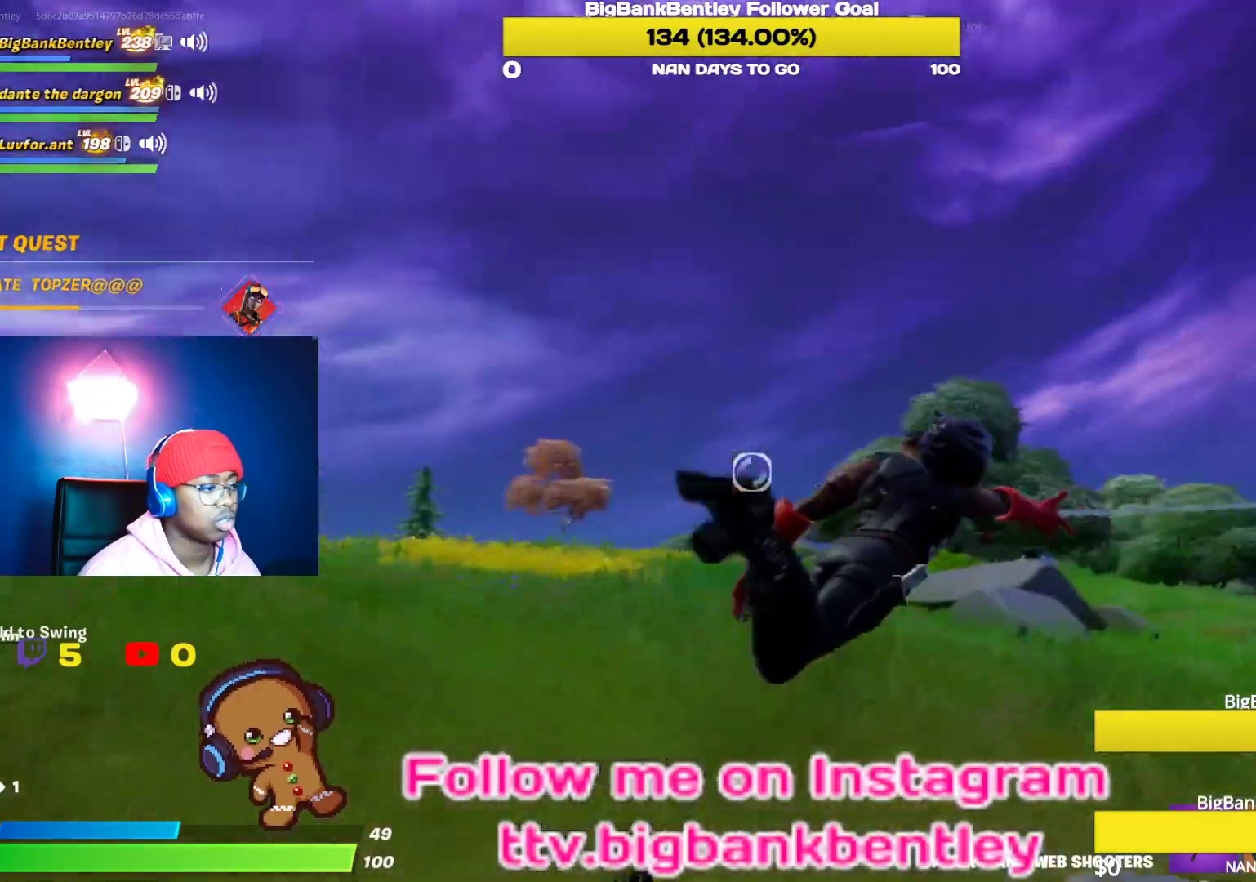
{"buttons": [], "left_stick": "up", "right_stick": "center", "events": [[33, "right_stick", "center"], [167, "R2", "up"], [300, "right_stick", "right"], [433, "right_stick", "center"]]}
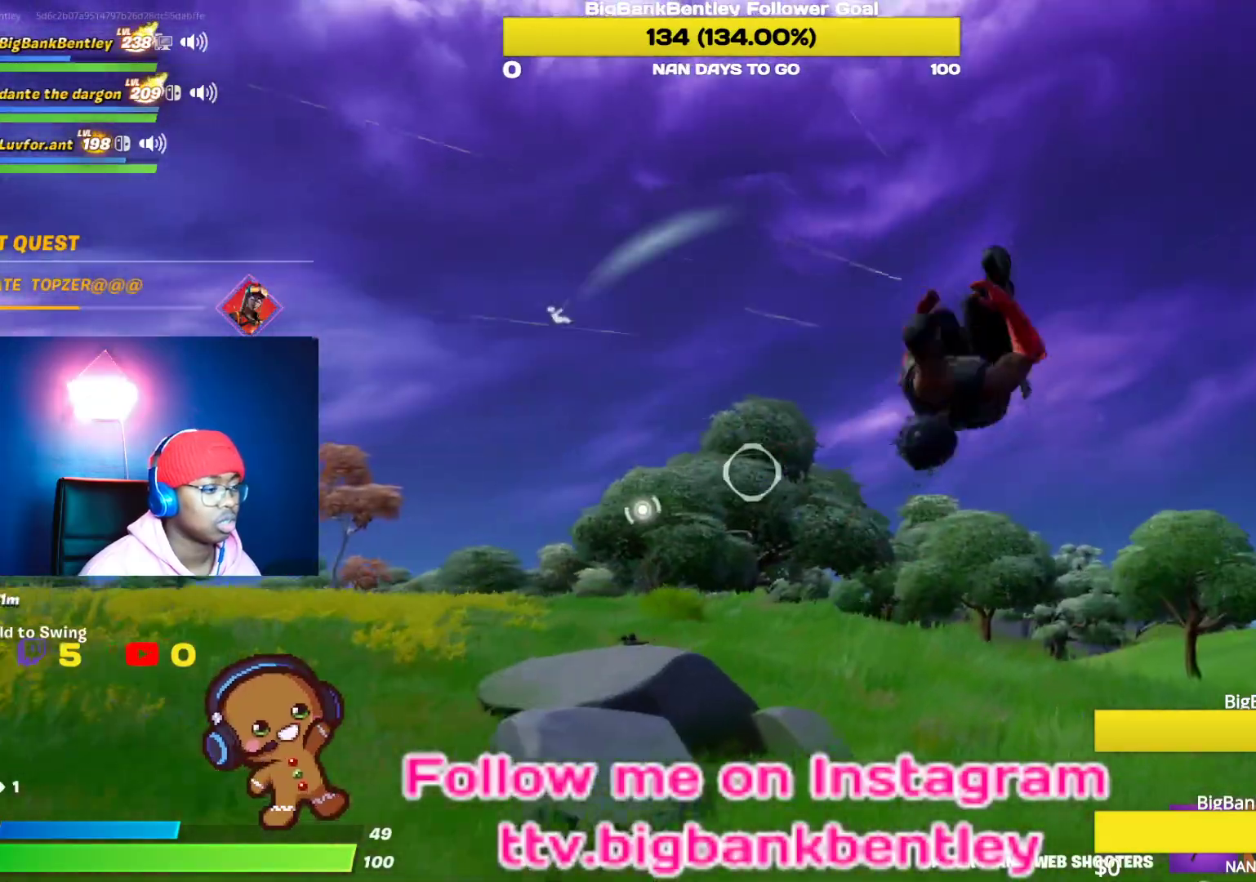
{"buttons": ["R2"], "left_stick": "up-right", "right_stick": "center", "events": [[367, "R2", "down"], [467, "left_stick", "up-right"]]}
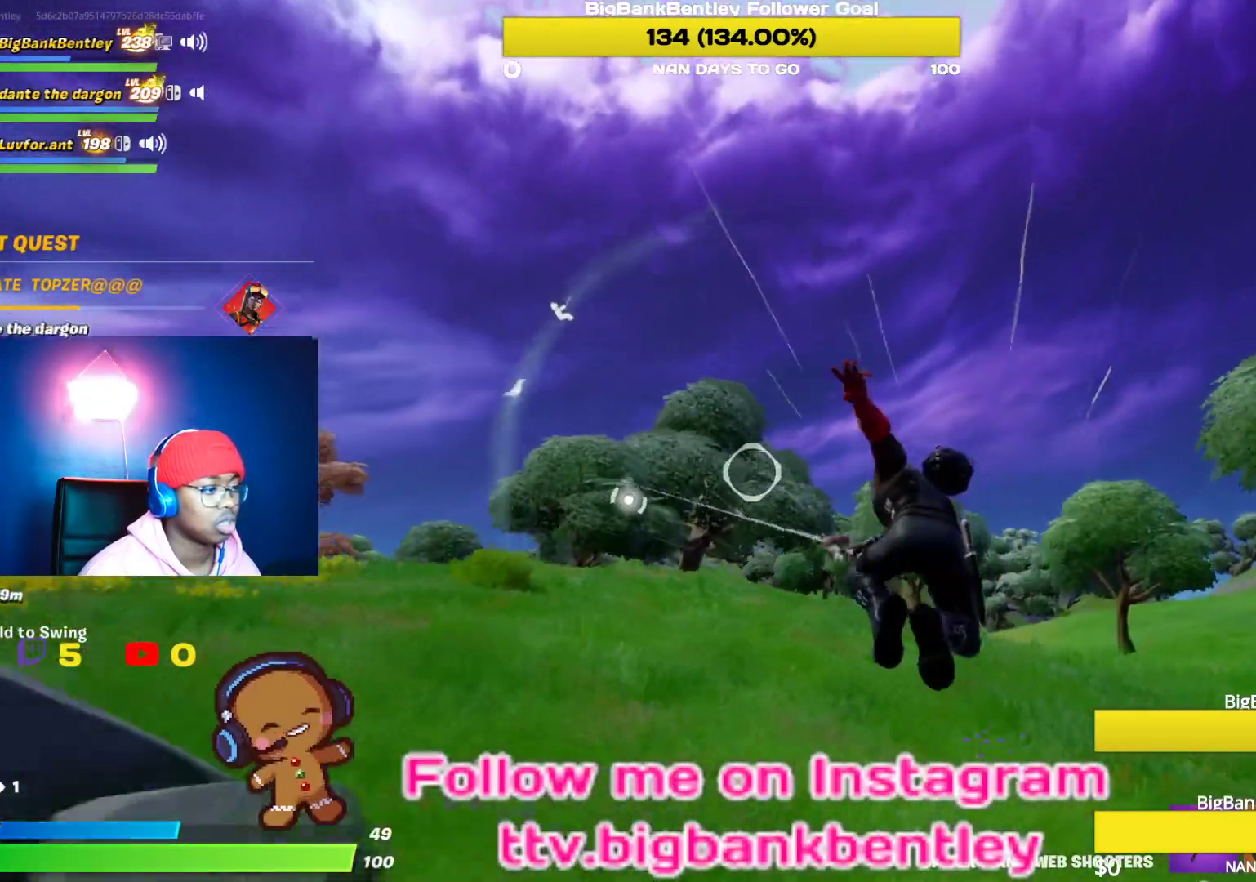
{"buttons": ["R2"], "left_stick": "up-right", "right_stick": "down", "events": [[500, "right_stick", "down"]]}
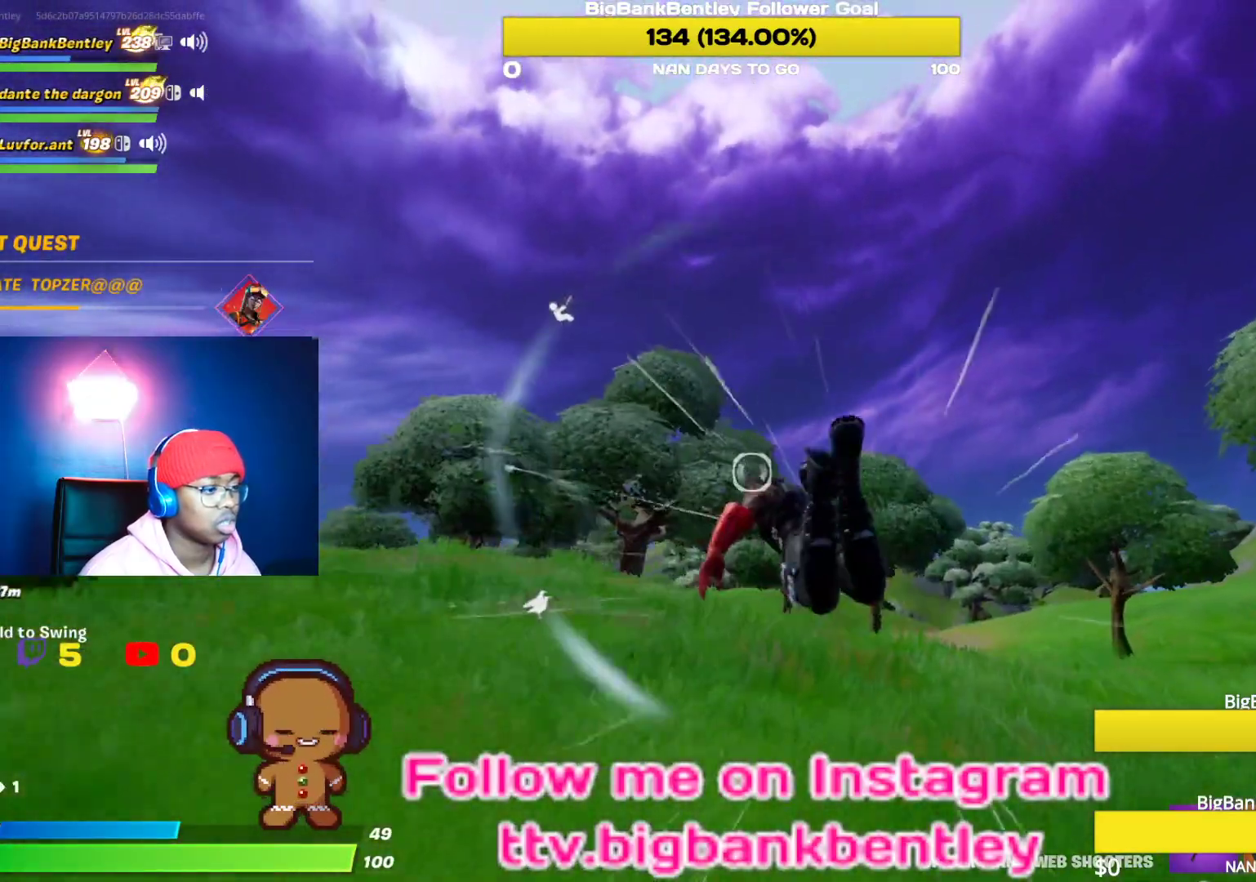
{"buttons": [], "left_stick": "up-right", "right_stick": "center", "events": [[117, "R2", "up"], [150, "right_stick", "center"], [283, "right_stick", "down-right"], [417, "right_stick", "center"]]}
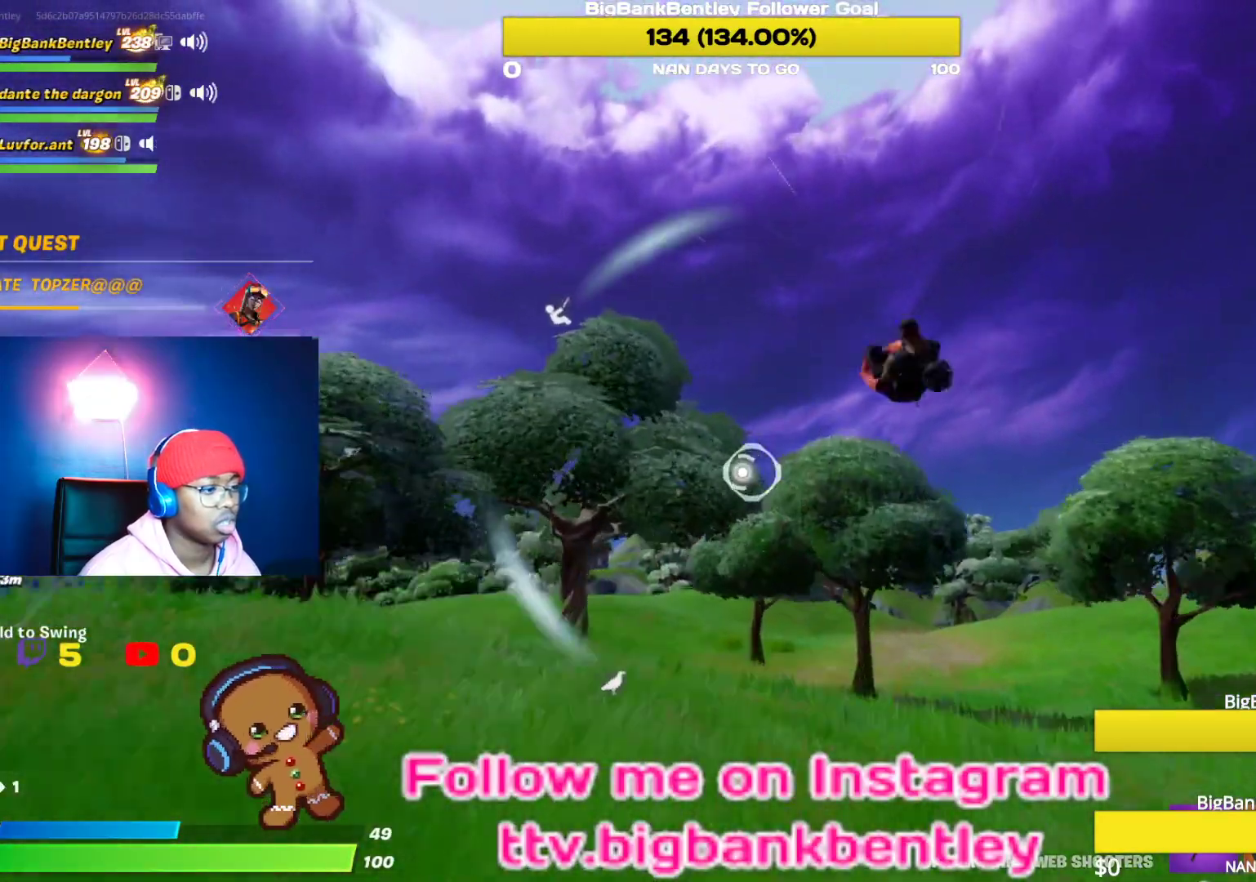
{"buttons": ["R2"], "left_stick": "up-right", "right_stick": "center", "events": [[117, "right_stick", "right"], [300, "right_stick", "center"], [350, "R2", "down"]]}
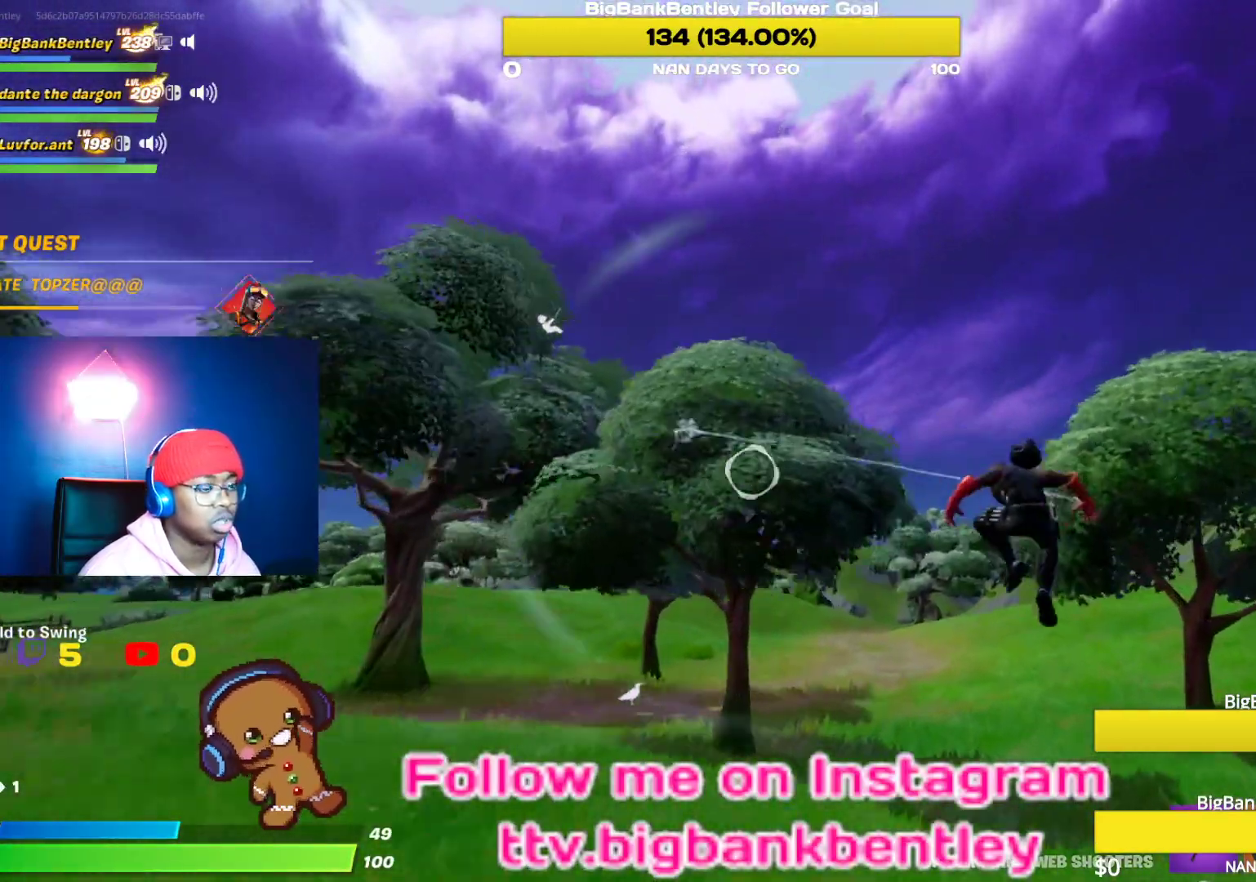
{"buttons": ["R2"], "left_stick": "up-right", "right_stick": "center", "events": []}
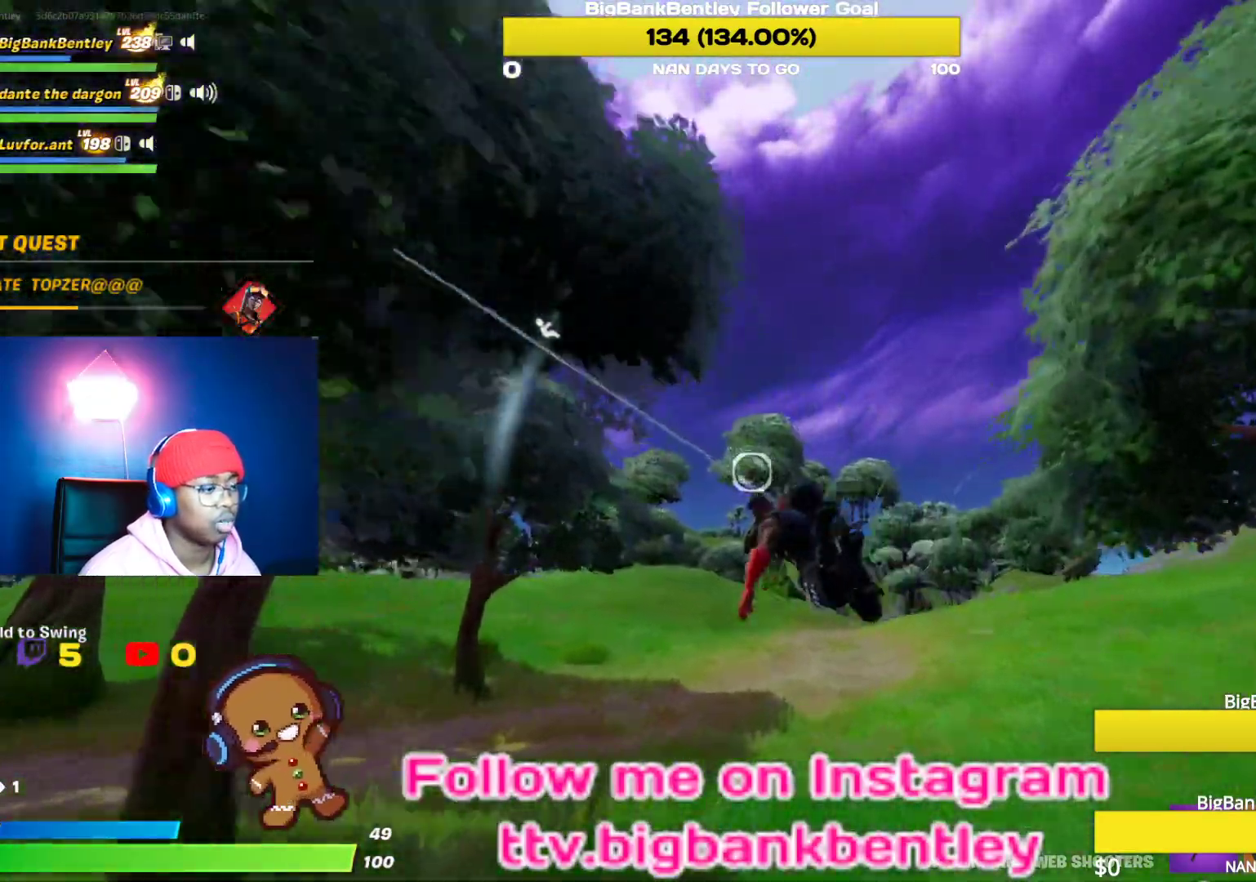
{"buttons": [], "left_stick": "up-right", "right_stick": "center", "events": [[250, "R2", "up"], [283, "right_stick", "up-left"], [383, "right_stick", "center"]]}
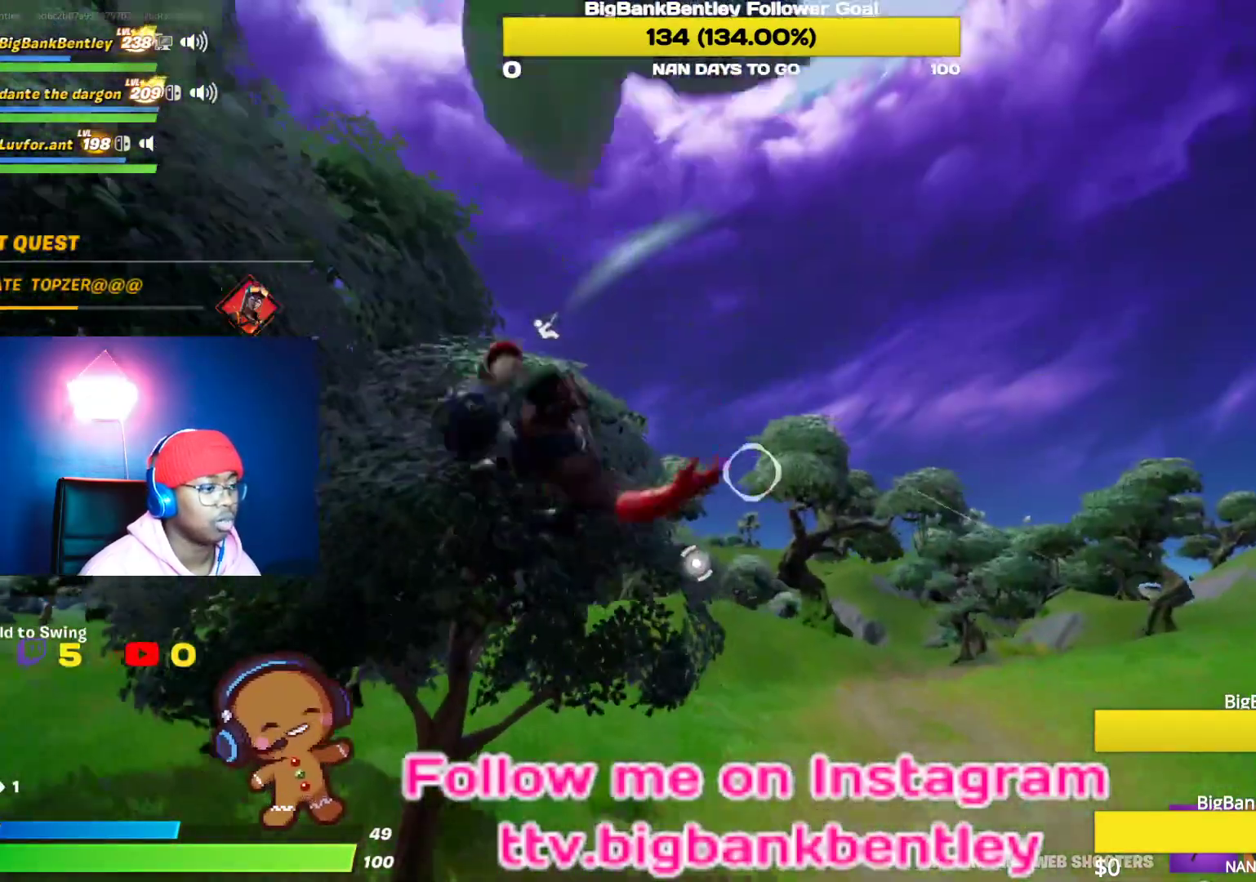
{"buttons": [], "left_stick": "up-right", "right_stick": "center", "events": [[33, "right_stick", "right"], [400, "right_stick", "center"]]}
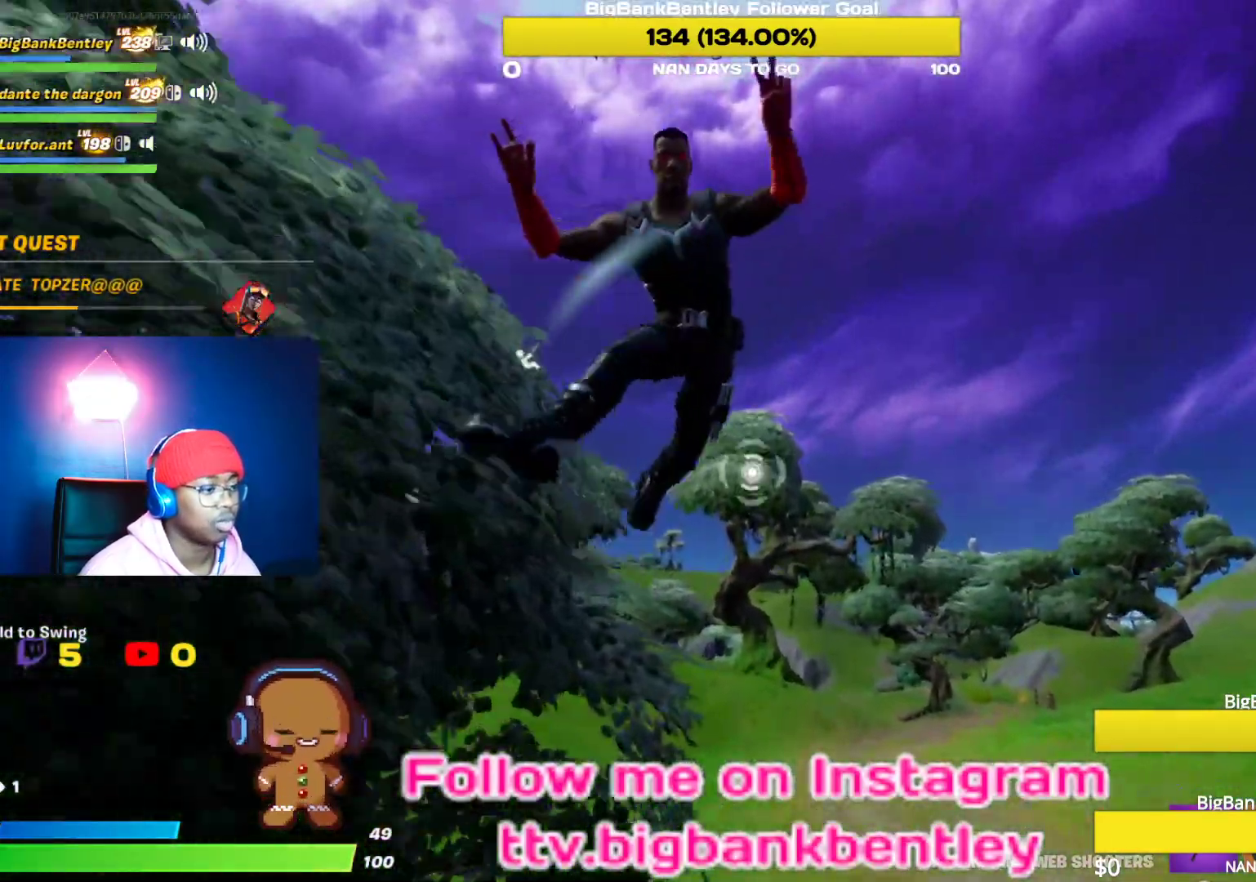
{"buttons": ["R2"], "left_stick": "up", "right_stick": "left", "events": [[133, "right_stick", "up-left"], [300, "R2", "down"], [350, "left_stick", "up"], [450, "right_stick", "left"]]}
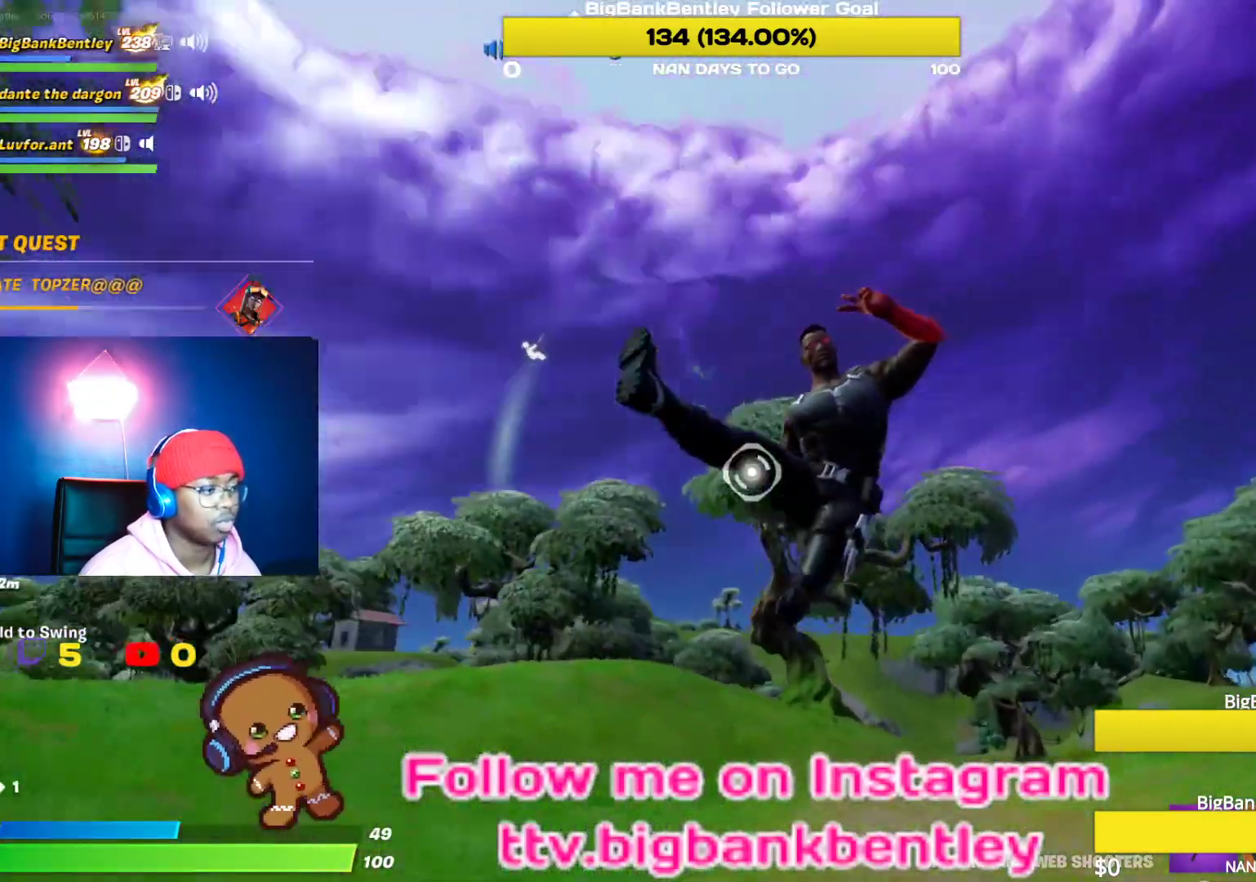
{"buttons": ["R2"], "left_stick": "up", "right_stick": "left", "events": [[200, "right_stick", "center"], [333, "right_stick", "left"]]}
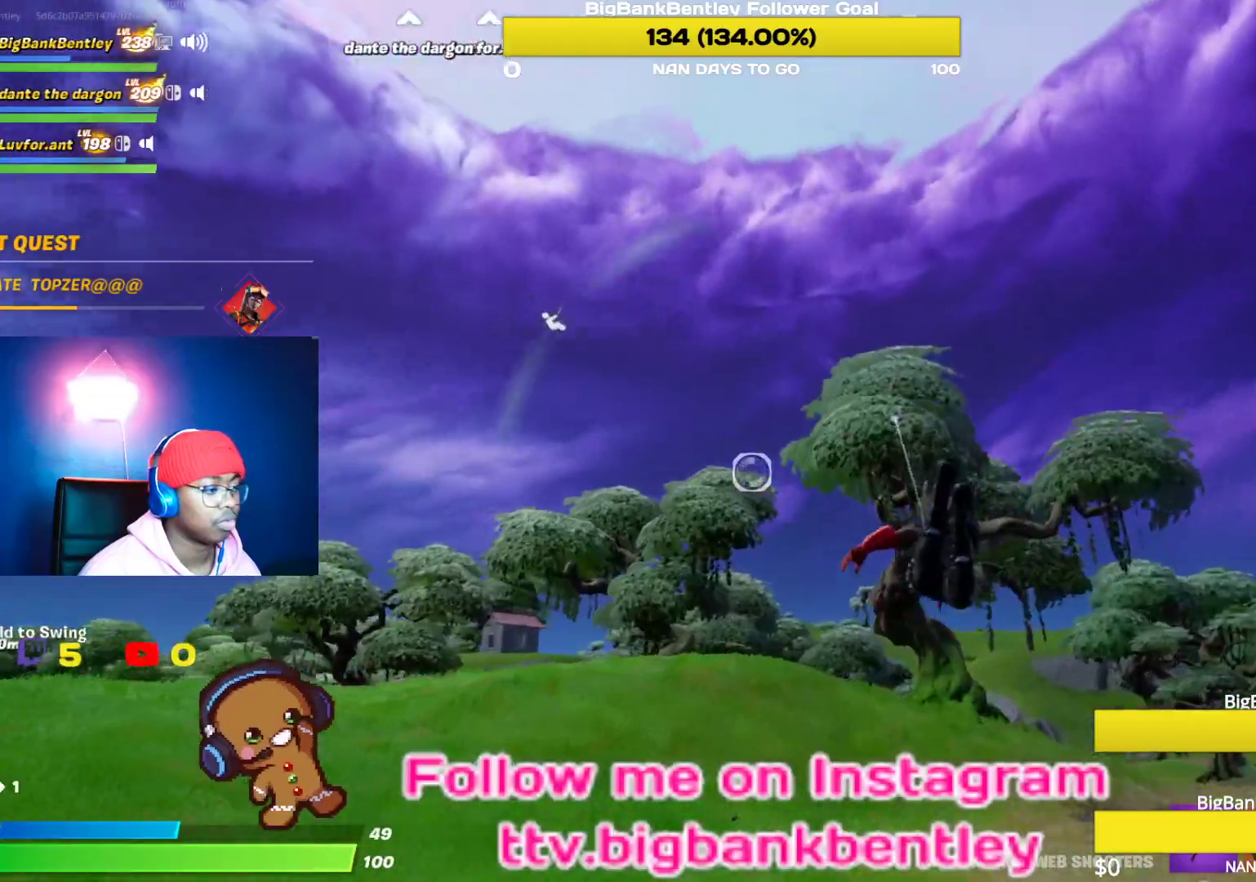
{"buttons": [], "left_stick": "up", "right_stick": "center", "events": [[100, "right_stick", "center"], [167, "R2", "up"], [183, "right_stick", "left"], [350, "right_stick", "center"]]}
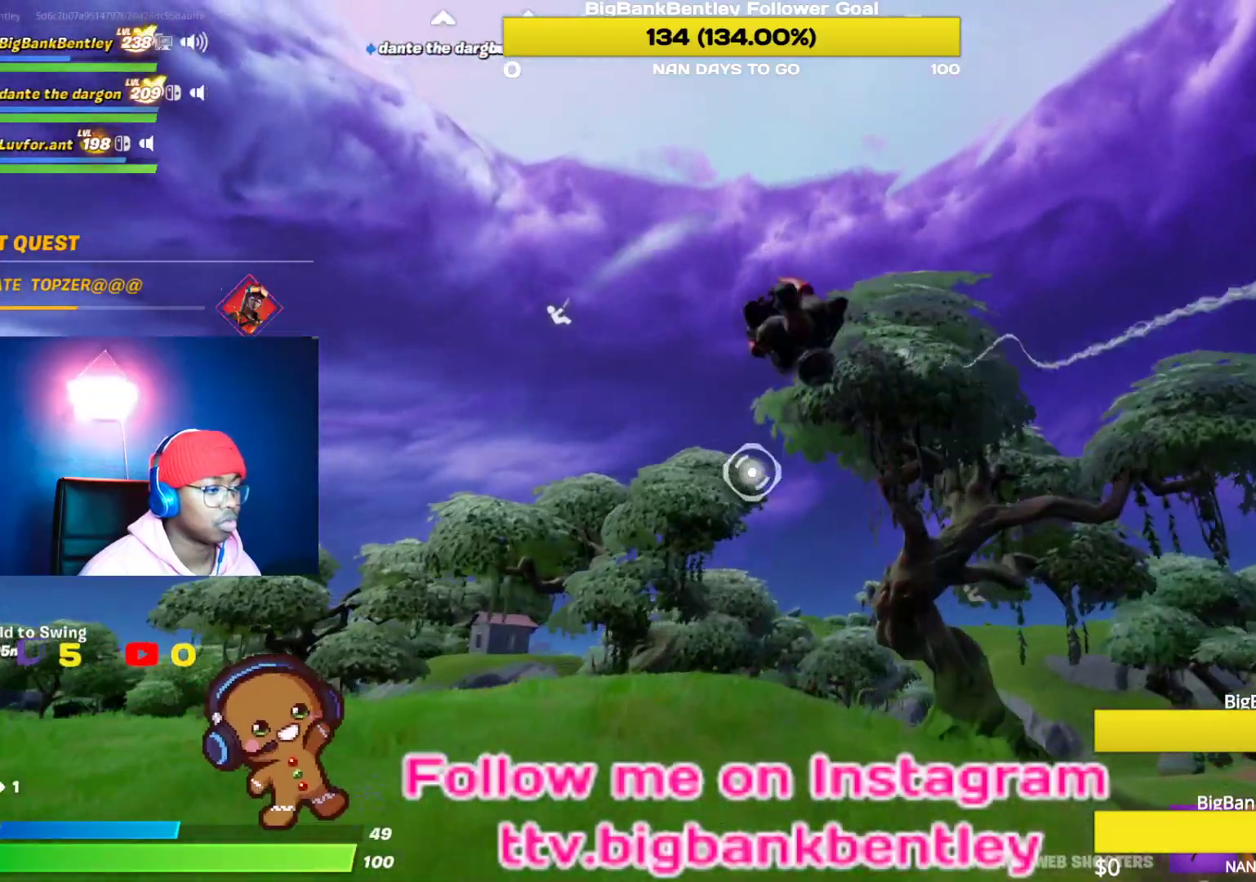
{"buttons": ["R2"], "left_stick": "up-right", "right_stick": "center", "events": [[167, "right_stick", "left"], [283, "R2", "down"], [317, "right_stick", "up"], [400, "right_stick", "center"], [433, "left_stick", "up-right"]]}
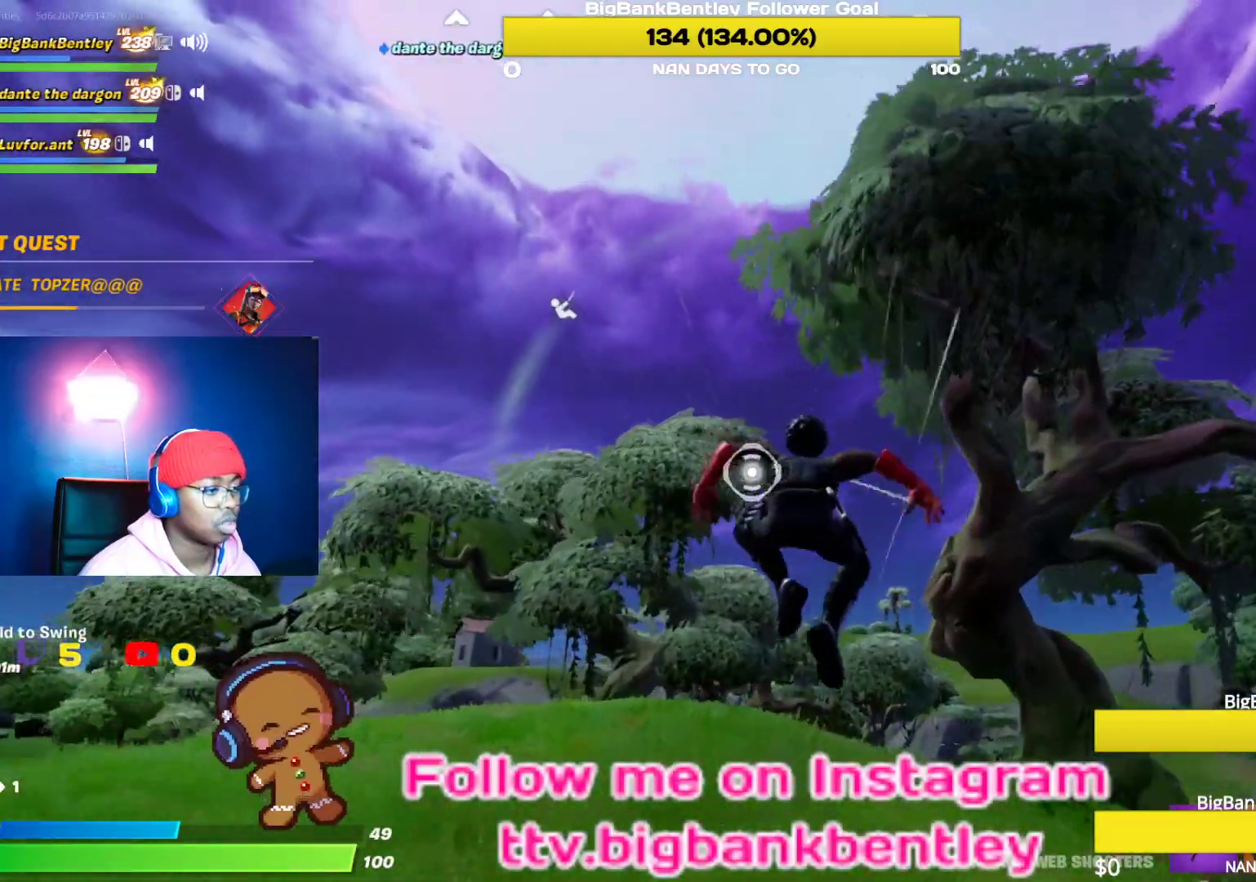
{"buttons": ["R2"], "left_stick": "up-right", "right_stick": "down-right", "events": [[233, "right_stick", "down-right"]]}
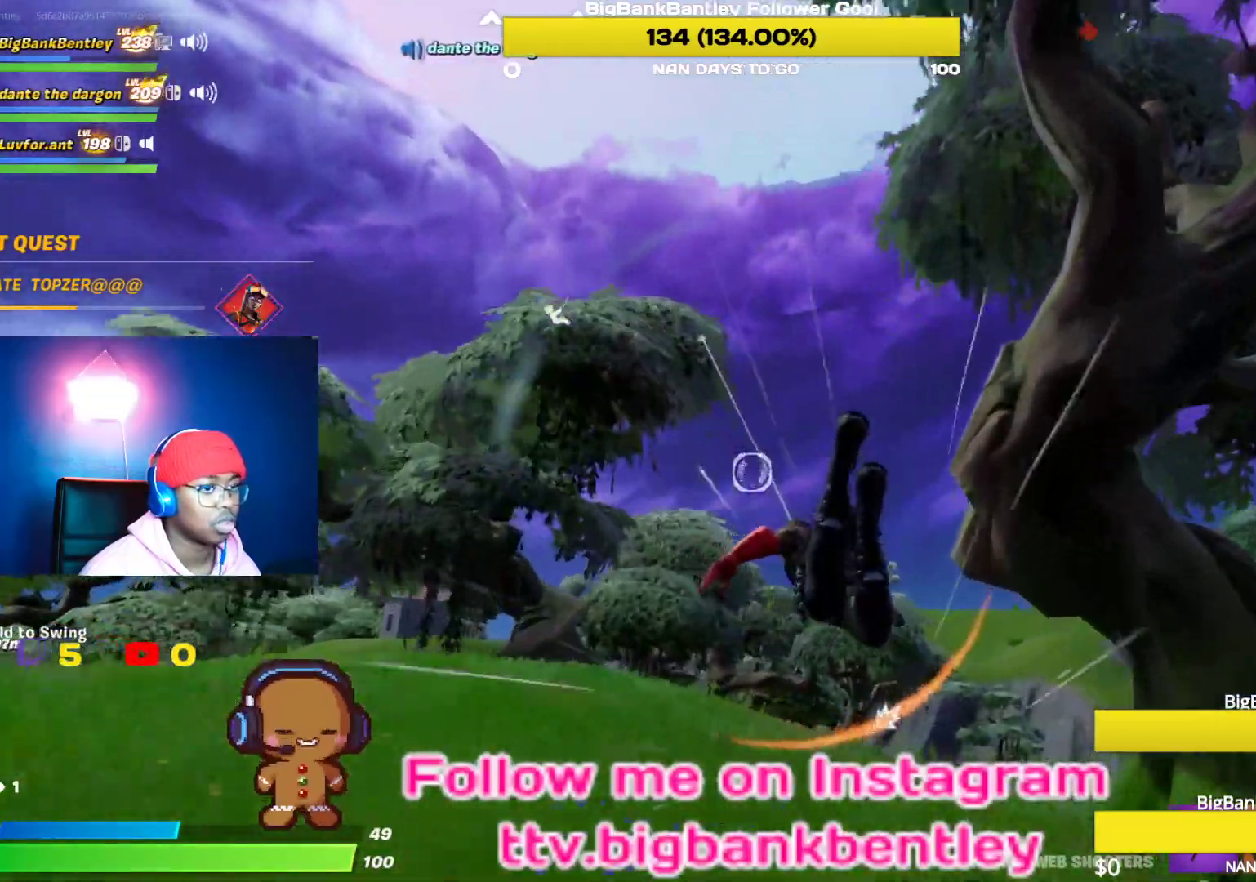
{"buttons": ["R2"], "left_stick": "up-right", "right_stick": "center", "events": [[167, "right_stick", "center"]]}
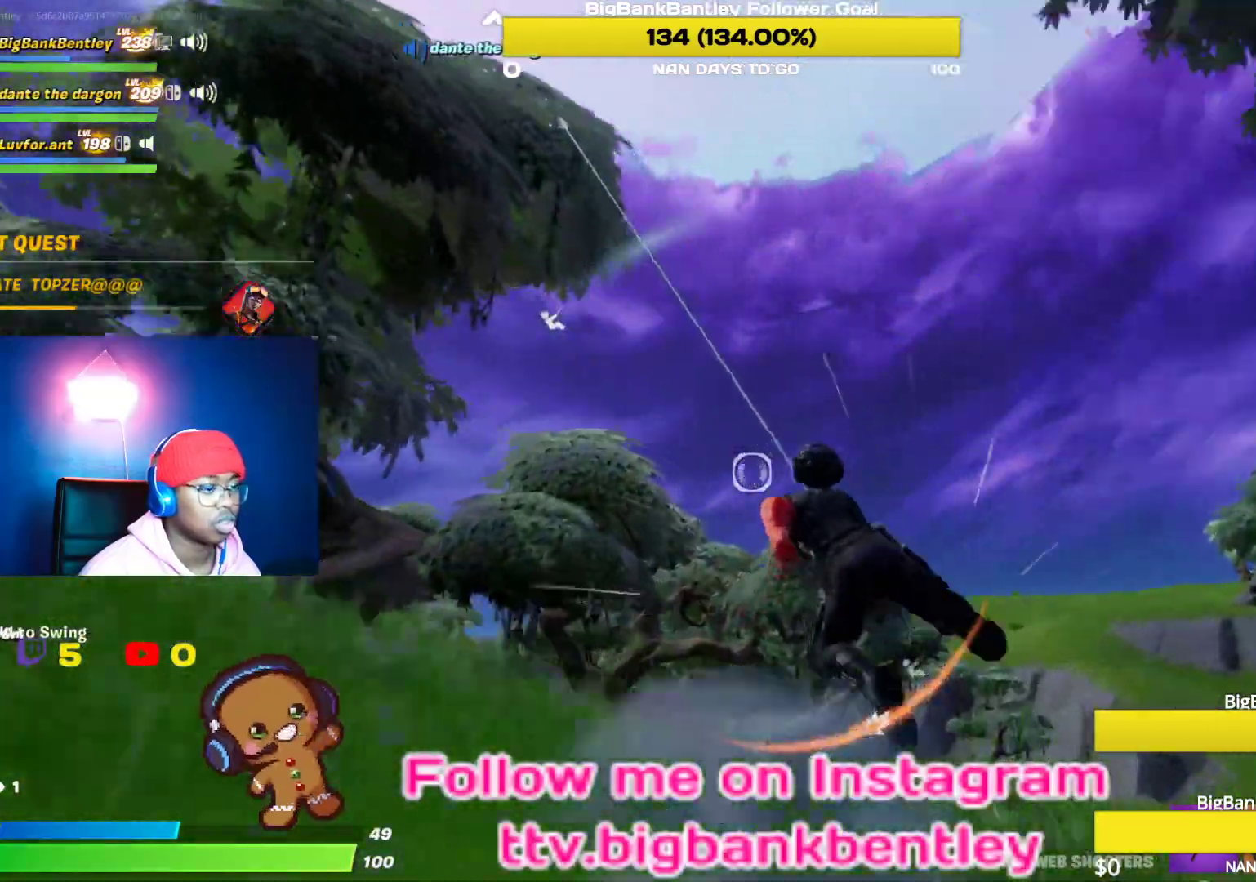
{"buttons": ["R2"], "left_stick": "down-right", "right_stick": "left", "events": [[150, "right_stick", "down-right"], [400, "right_stick", "left"], [500, "left_stick", "down-right"]]}